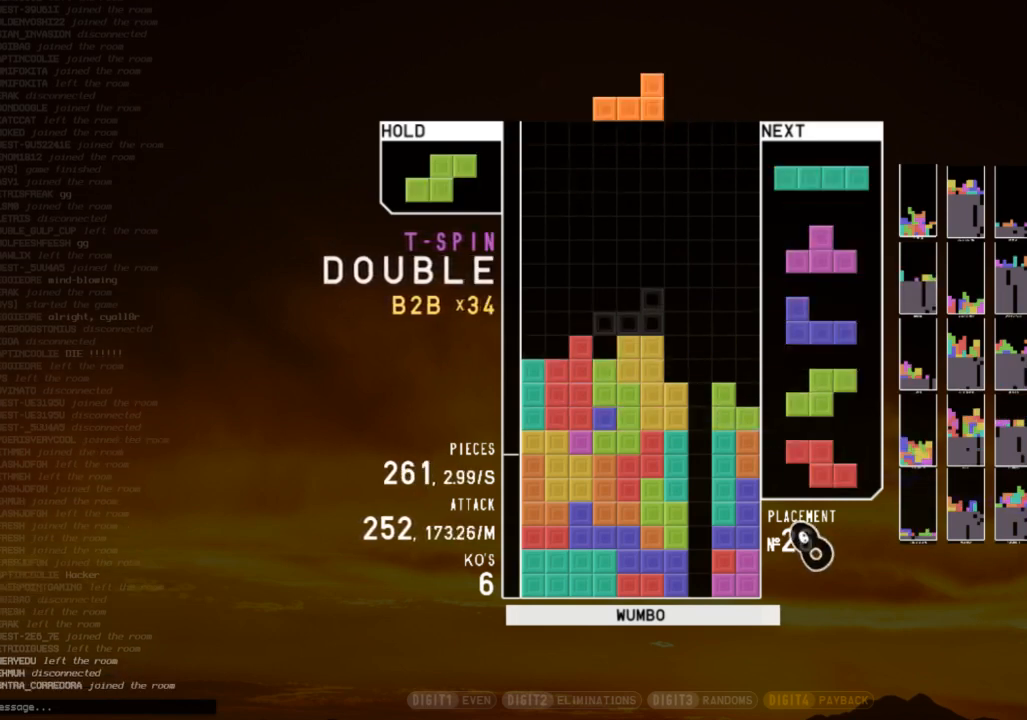
Gameplay with keyboard; each line is a JSON object with the keys held at the frame after it. "events" lists presses ("down") and releases ("up") of "c", "down", "left", "right", "shift", "up", "x" and "z" between this image and that frame as [ms after this image, input, new state], when the widget could be followed in between. No other keys are recorded. Mouse input is not recorded.
{"keys": [], "events": [[33, "x", "up"], [67, "down", "up"], [67, "right", "down"], [100, "z", "down"], [200, "down", "down"], [200, "z", "up"], [300, "down", "up"], [400, "right", "up"]]}
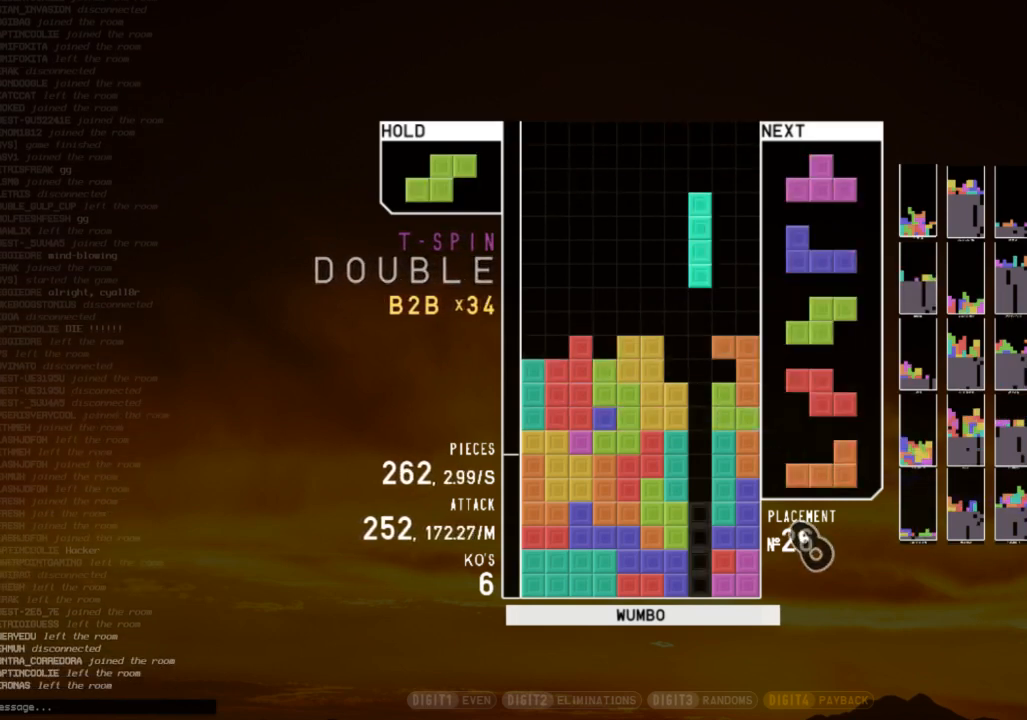
{"keys": ["up", "z"], "events": [[33, "z", "down"], [133, "down", "down"], [133, "z", "up"], [167, "right", "down"], [233, "down", "up"], [300, "right", "up"], [367, "left", "down"], [367, "up", "down"], [367, "z", "down"], [467, "left", "up"], [467, "z", "up"], [500, "z", "down"]]}
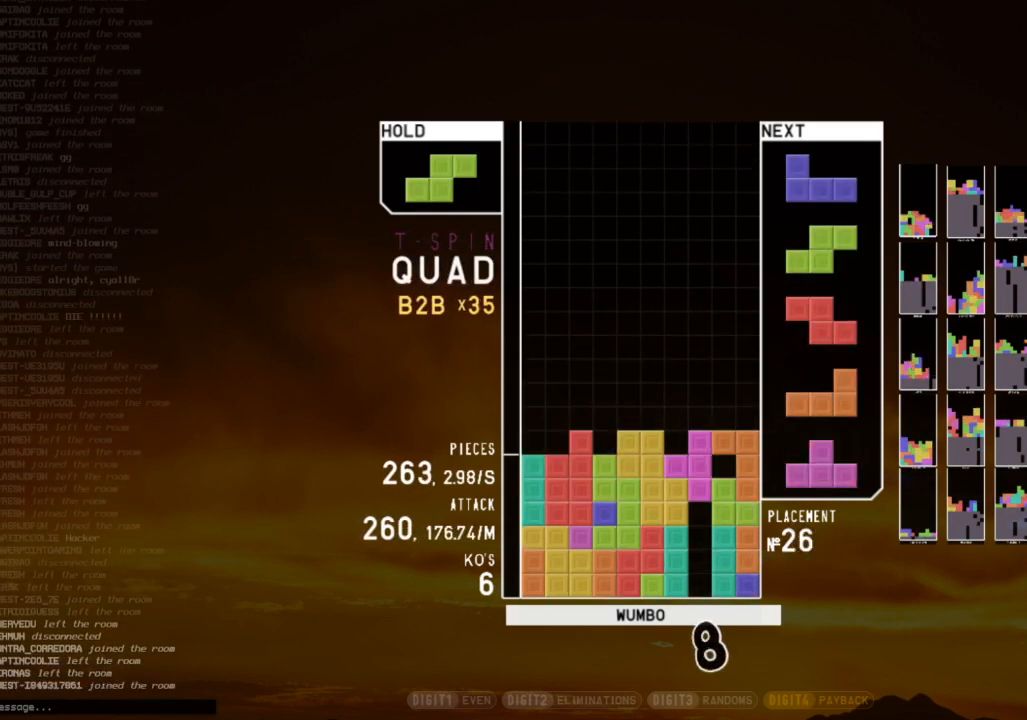
{"keys": [], "events": [[33, "up", "up"], [233, "z", "up"]]}
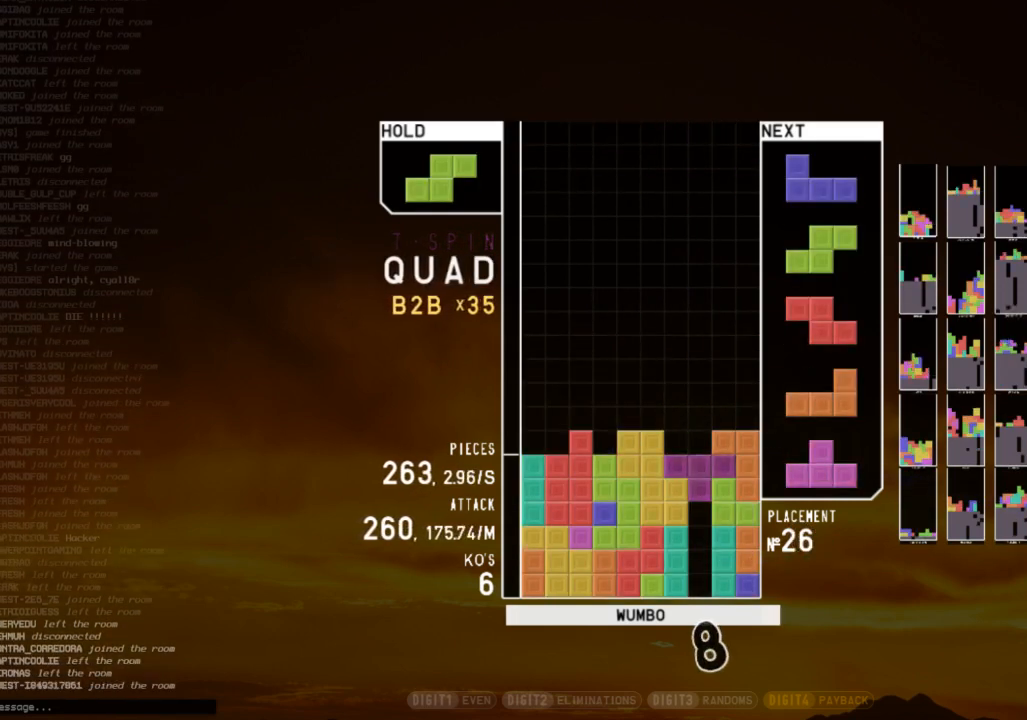
{"keys": [], "events": []}
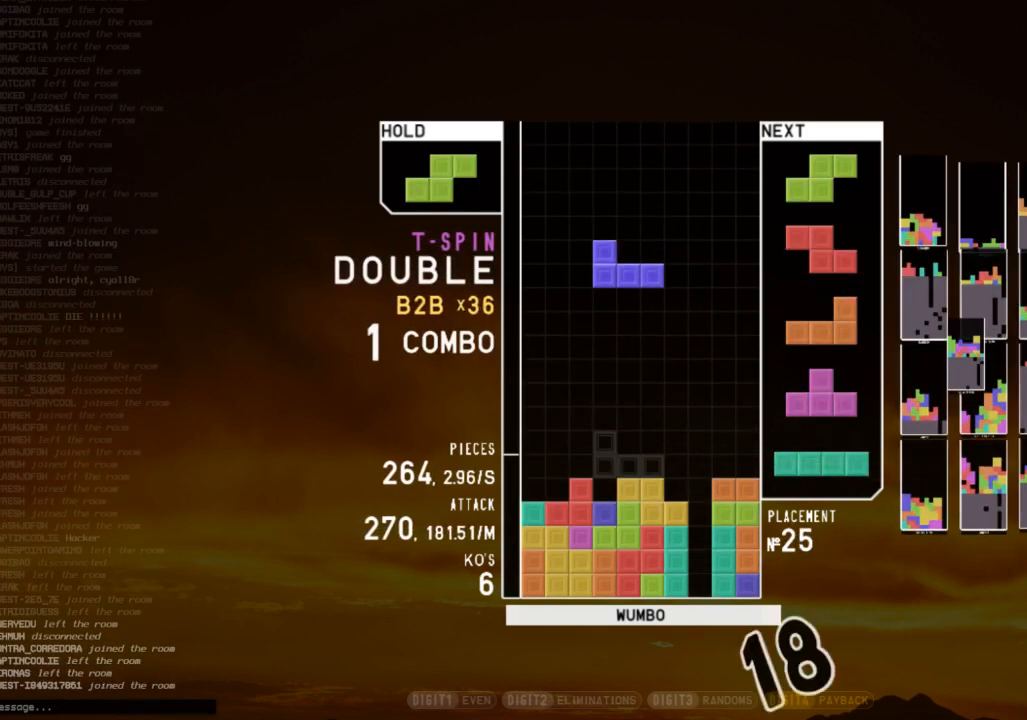
{"keys": [], "events": [[33, "left", "down"], [133, "z", "down"], [233, "left", "up"], [233, "z", "up"], [267, "down", "down"], [367, "down", "up"], [367, "z", "down"], [400, "left", "down"], [467, "down", "down"], [467, "left", "up"], [467, "z", "up"], [500, "down", "up"]]}
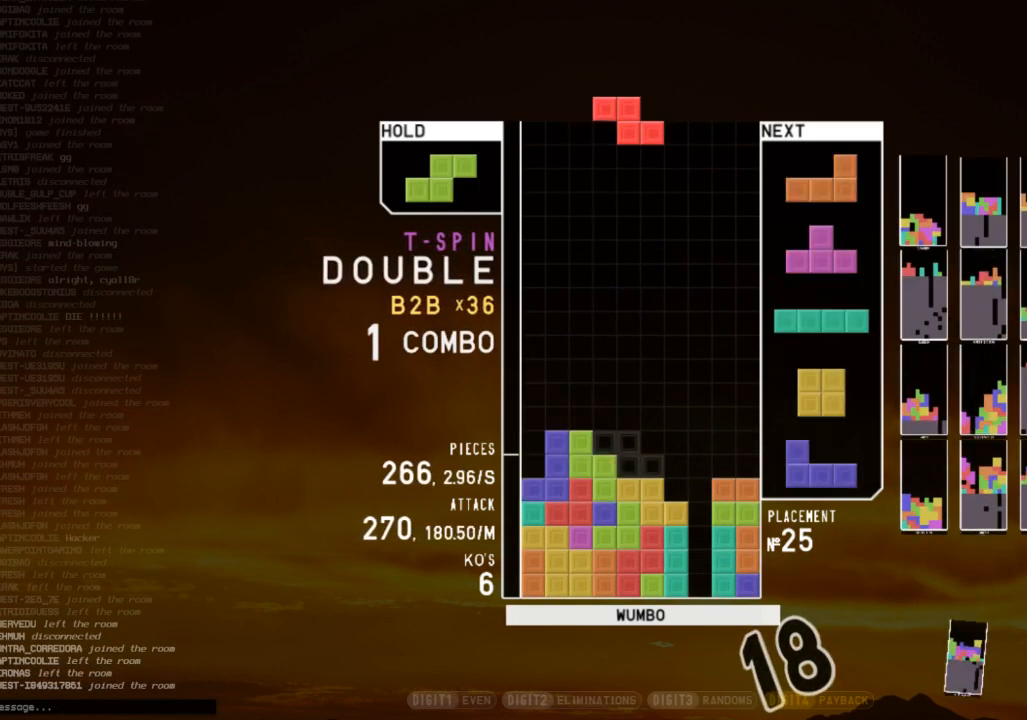
{"keys": ["down"], "events": [[100, "down", "down"], [133, "down", "up"], [233, "right", "down"], [233, "z", "down"], [333, "right", "up"], [367, "z", "up"], [433, "right", "down"], [467, "right", "up"], [500, "down", "down"]]}
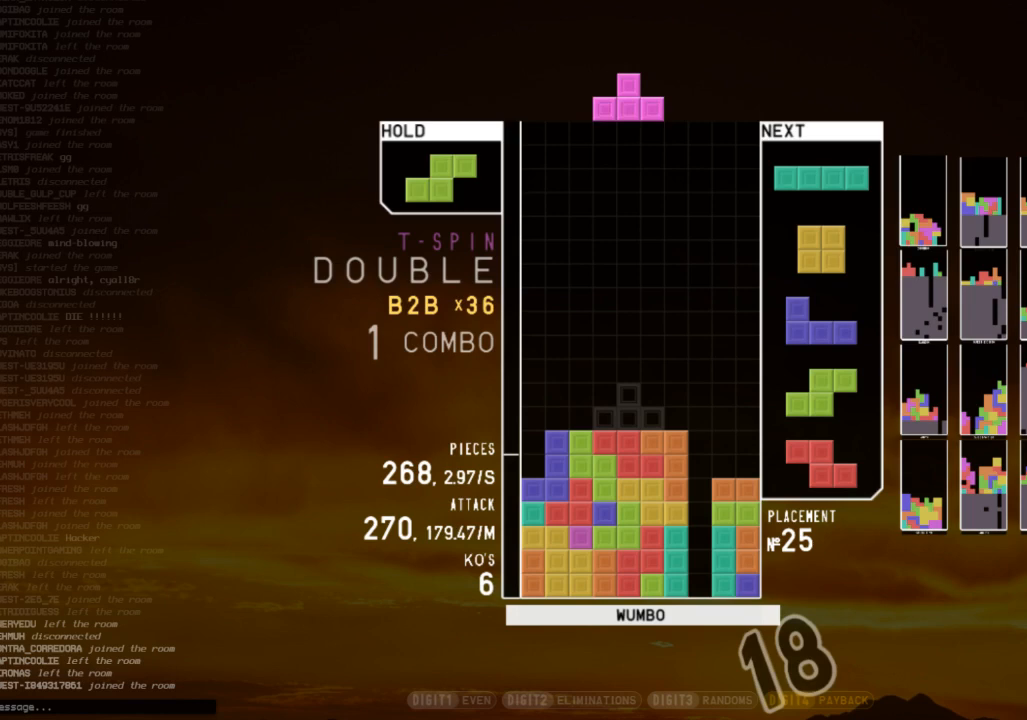
{"keys": ["left", "z"], "events": [[100, "c", "down"], [100, "down", "up"], [167, "right", "down"], [267, "c", "up"], [267, "right", "up"], [333, "down", "down"], [400, "down", "up"], [400, "left", "down"], [433, "z", "down"]]}
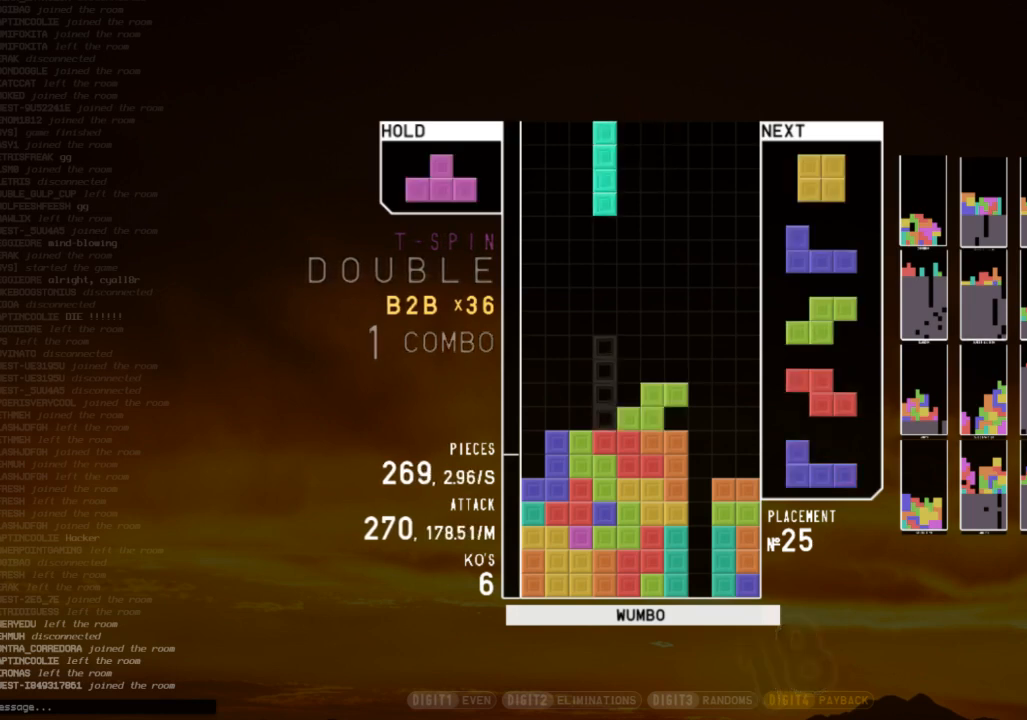
{"keys": ["left"], "events": [[33, "left", "up"], [33, "z", "up"], [233, "down", "down"], [300, "down", "up"], [467, "left", "down"]]}
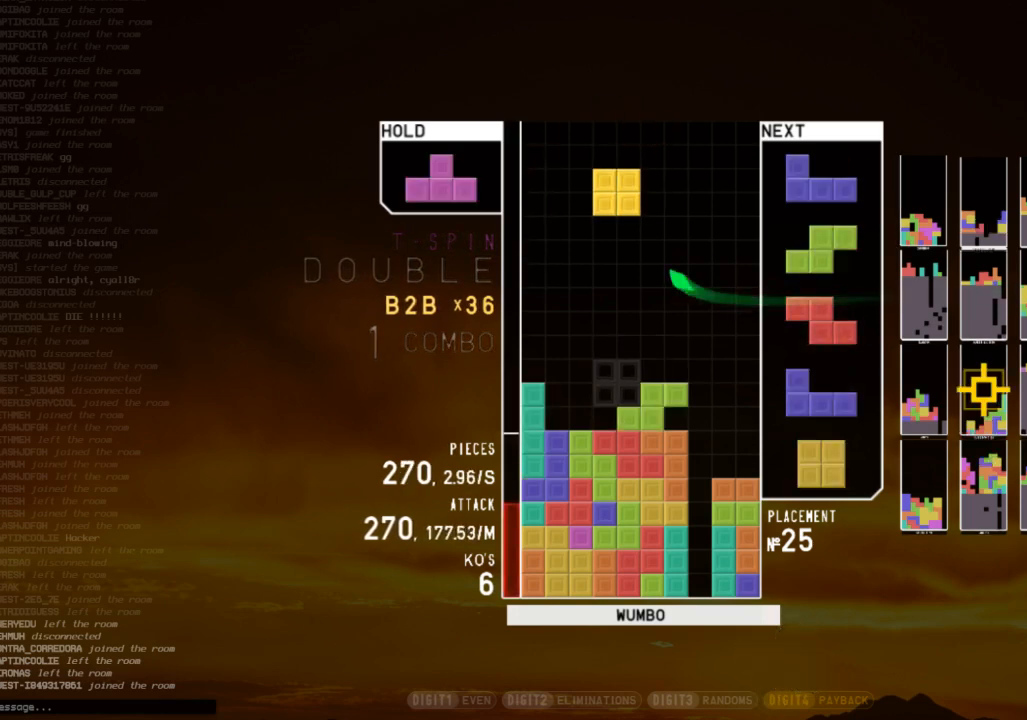
{"keys": ["z"], "events": [[33, "left", "up"], [100, "left", "down"], [133, "down", "down"], [233, "down", "up"], [300, "left", "up"], [333, "x", "down"], [433, "down", "down"], [433, "x", "up"], [467, "down", "up"], [500, "z", "down"]]}
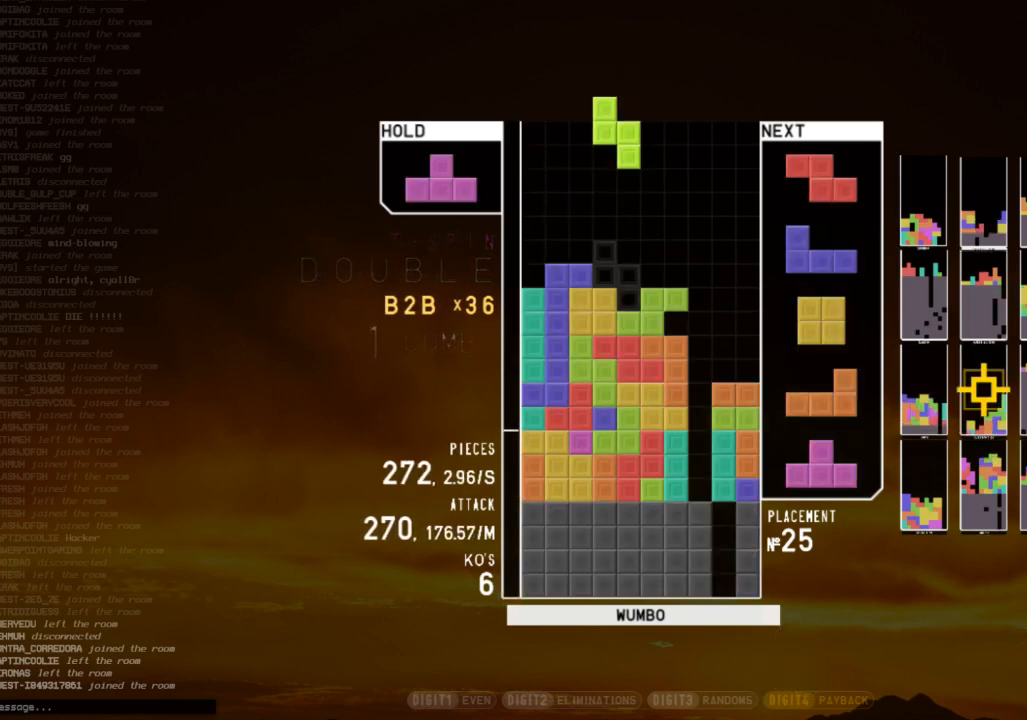
{"keys": [], "events": [[67, "down", "down"], [100, "right", "down"], [100, "z", "up"], [167, "down", "up"], [167, "x", "down"], [267, "right", "up"], [300, "down", "down"], [300, "x", "up"], [333, "down", "up"]]}
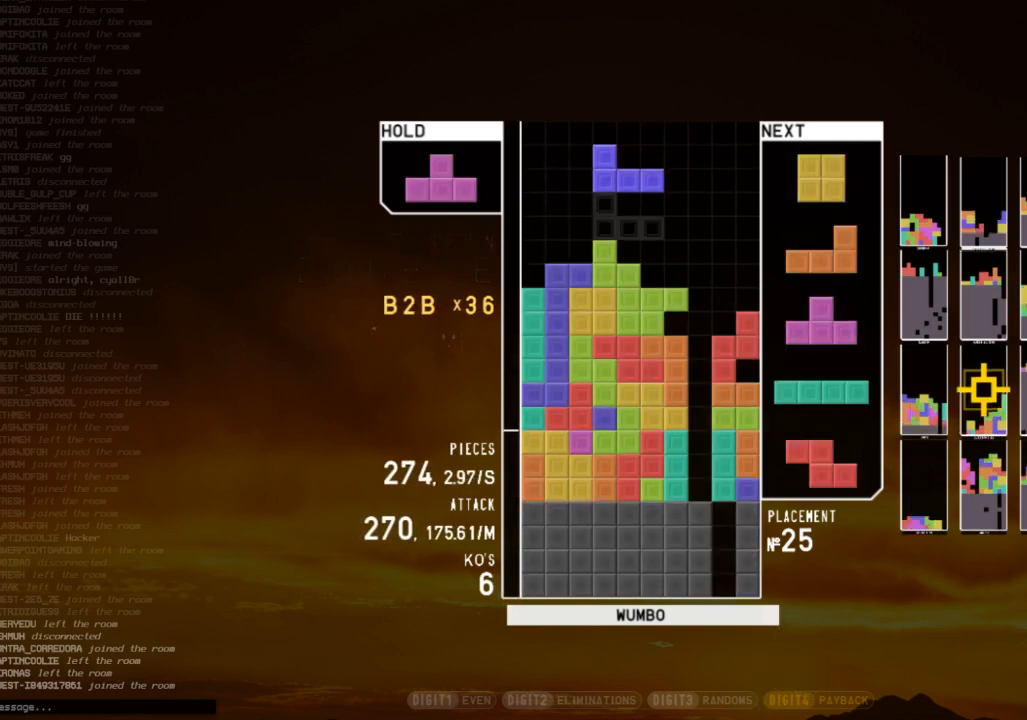
{"keys": ["right"], "events": [[33, "c", "down"], [33, "right", "down"], [133, "c", "up"], [167, "left", "down"], [167, "right", "up"], [167, "up", "down"], [167, "x", "down"], [267, "x", "up"], [300, "left", "up"], [300, "up", "up"], [367, "x", "down"], [400, "down", "down"], [467, "down", "up"], [467, "x", "up"], [500, "right", "down"]]}
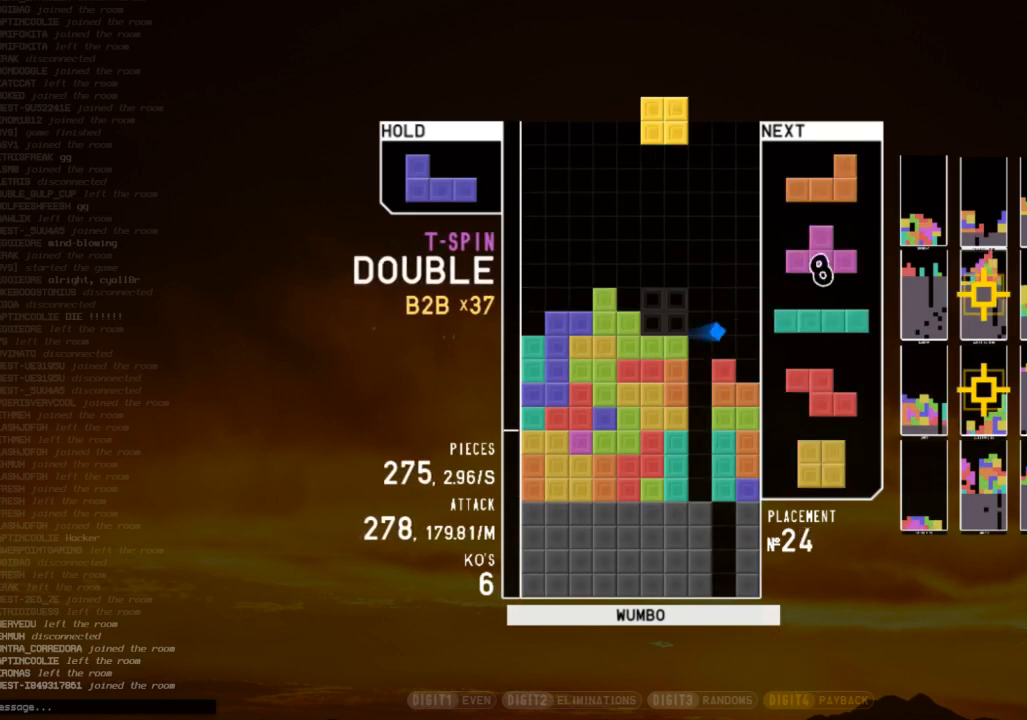
{"keys": [], "events": [[33, "down", "down"], [100, "left", "down"], [100, "right", "up"], [133, "down", "up"], [200, "shift", "down"], [300, "left", "up"], [300, "shift", "up"], [333, "down", "down"], [433, "down", "up"]]}
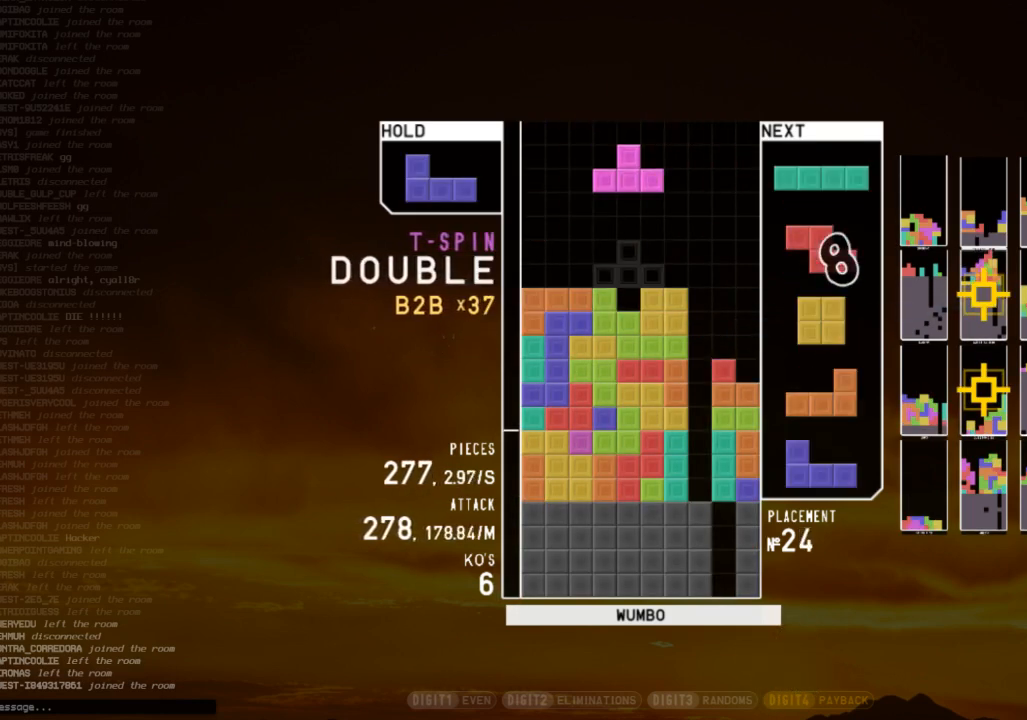
{"keys": ["down", "z"], "events": [[67, "c", "down"], [67, "left", "down"], [167, "c", "up"], [200, "left", "up"], [267, "down", "down"], [267, "right", "down"], [333, "down", "up"], [400, "right", "up"], [433, "z", "down"], [500, "down", "down"]]}
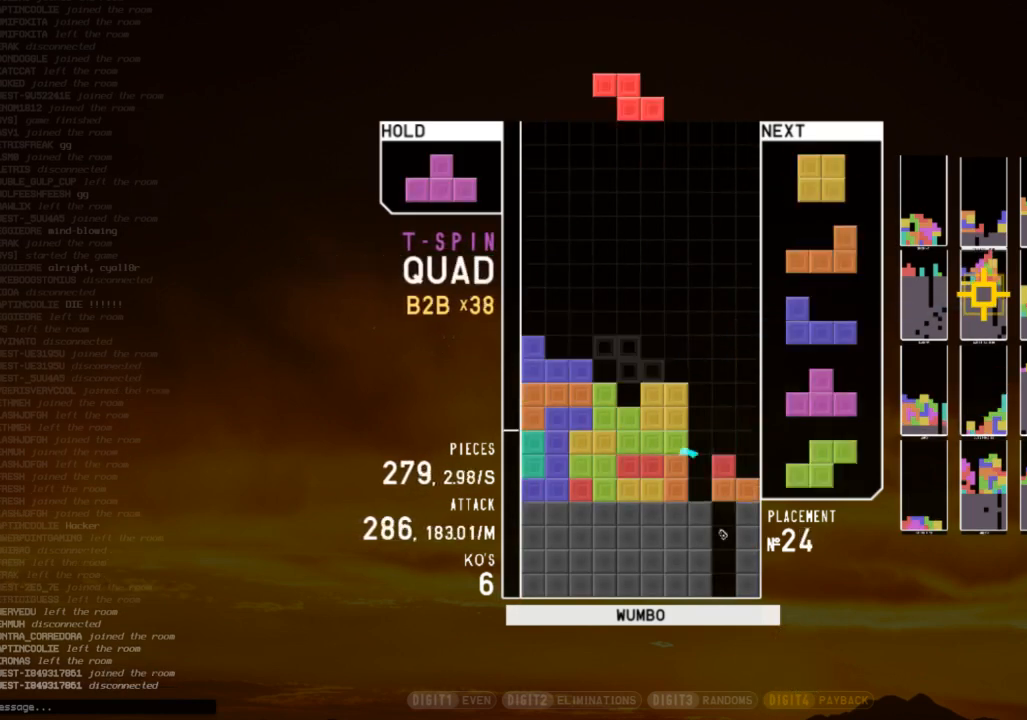
{"keys": ["down"], "events": [[33, "right", "down"], [33, "z", "up"], [67, "c", "down"], [67, "down", "up"], [133, "z", "down"], [167, "c", "up"], [233, "down", "down"], [233, "z", "up"], [267, "c", "down"], [300, "down", "up"], [367, "x", "down"], [400, "c", "up"], [400, "right", "up"], [467, "down", "down"], [467, "x", "up"]]}
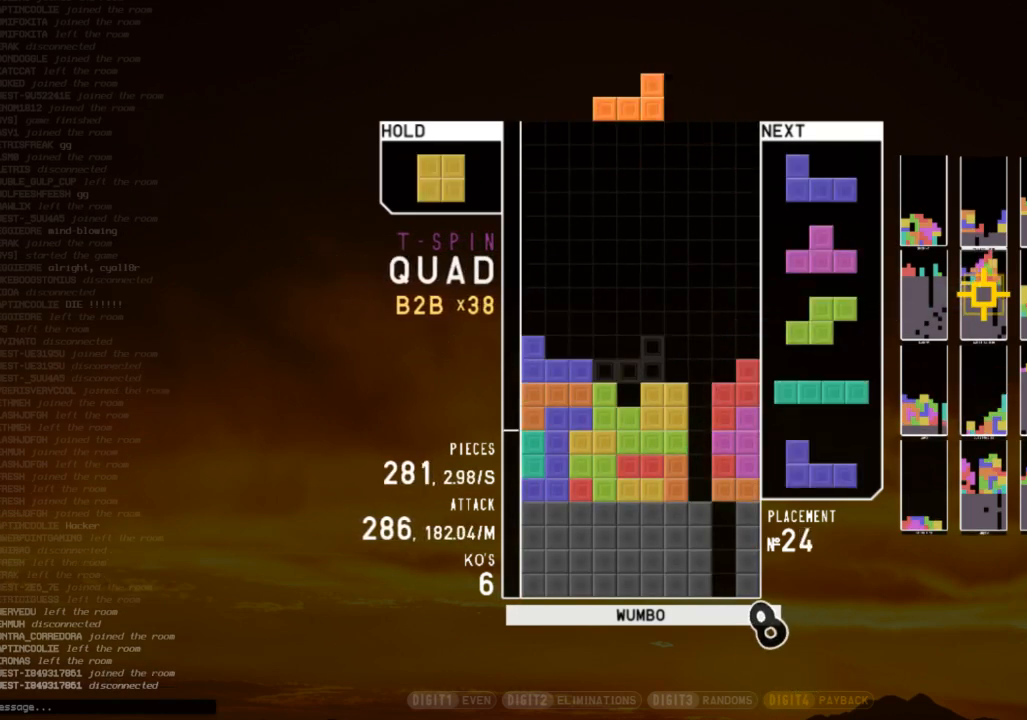
{"keys": [], "events": [[33, "down", "up"], [267, "left", "down"], [367, "left", "up"]]}
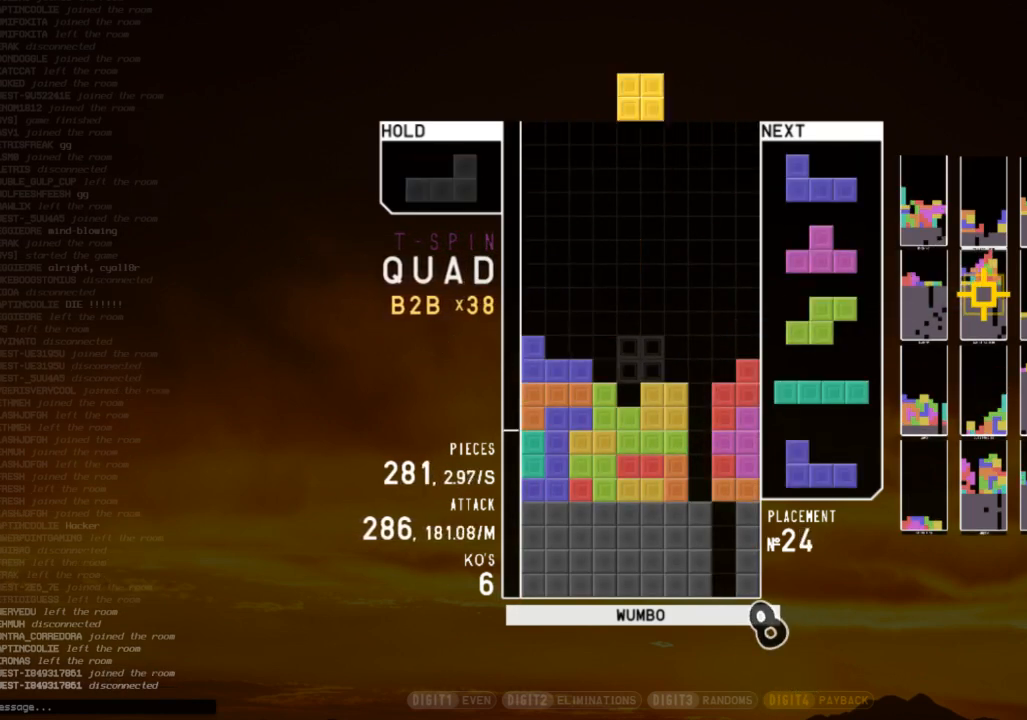
{"keys": ["shift"], "events": [[33, "c", "down"], [33, "left", "down"], [100, "c", "up"], [200, "left", "up"], [200, "right", "down"], [267, "down", "down"], [300, "right", "up"], [333, "c", "down"], [333, "down", "up"], [333, "left", "down"], [400, "shift", "down"], [433, "c", "up"], [500, "left", "up"]]}
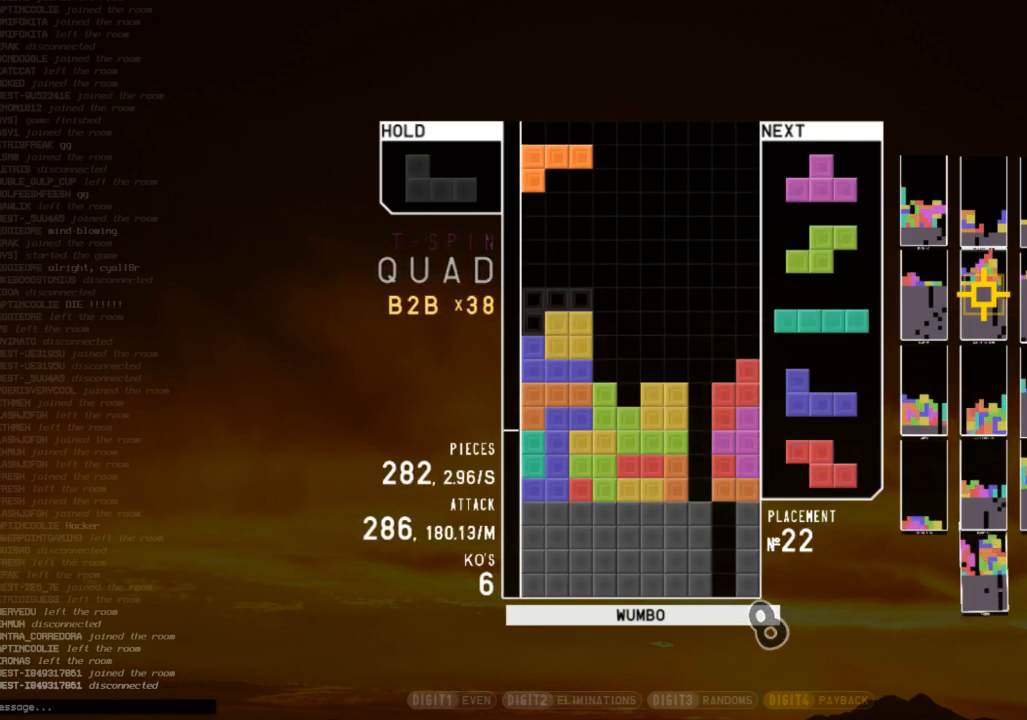
{"keys": ["down"], "events": [[33, "down", "down"], [33, "shift", "up"], [133, "down", "up"], [167, "shift", "down"], [233, "down", "down"], [267, "down", "up"], [267, "shift", "up"], [367, "c", "down"], [500, "c", "up"], [500, "down", "down"]]}
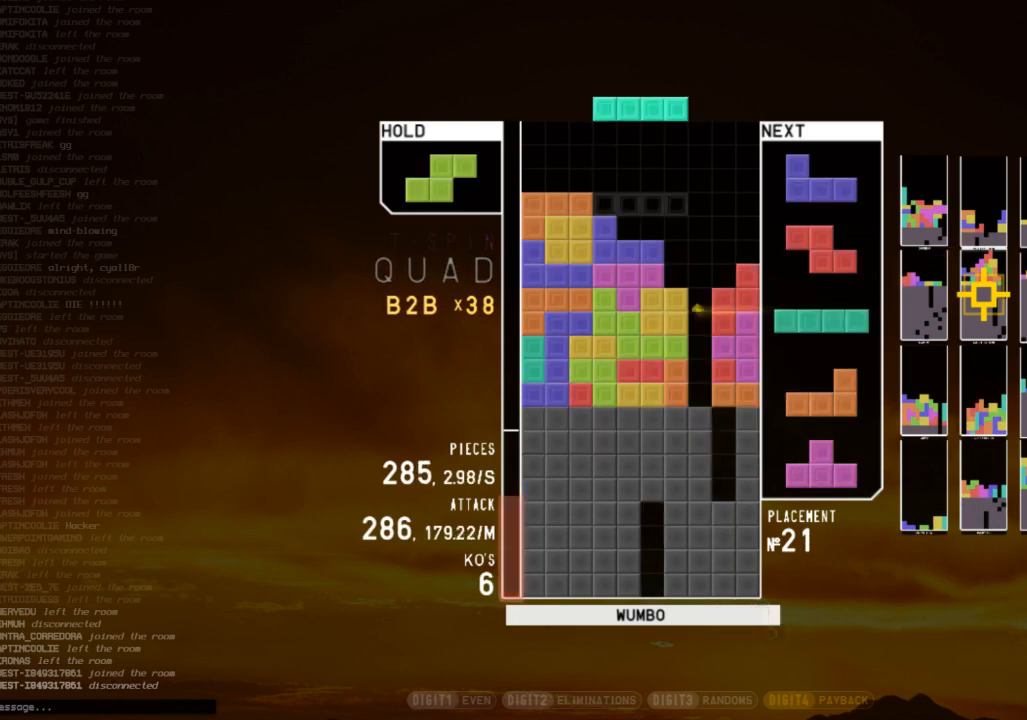
{"keys": ["right", "shift"], "events": [[67, "right", "down"], [100, "down", "up"], [200, "right", "up"], [233, "z", "down"], [367, "down", "down"], [367, "z", "up"], [467, "down", "up"], [500, "right", "down"], [500, "shift", "down"]]}
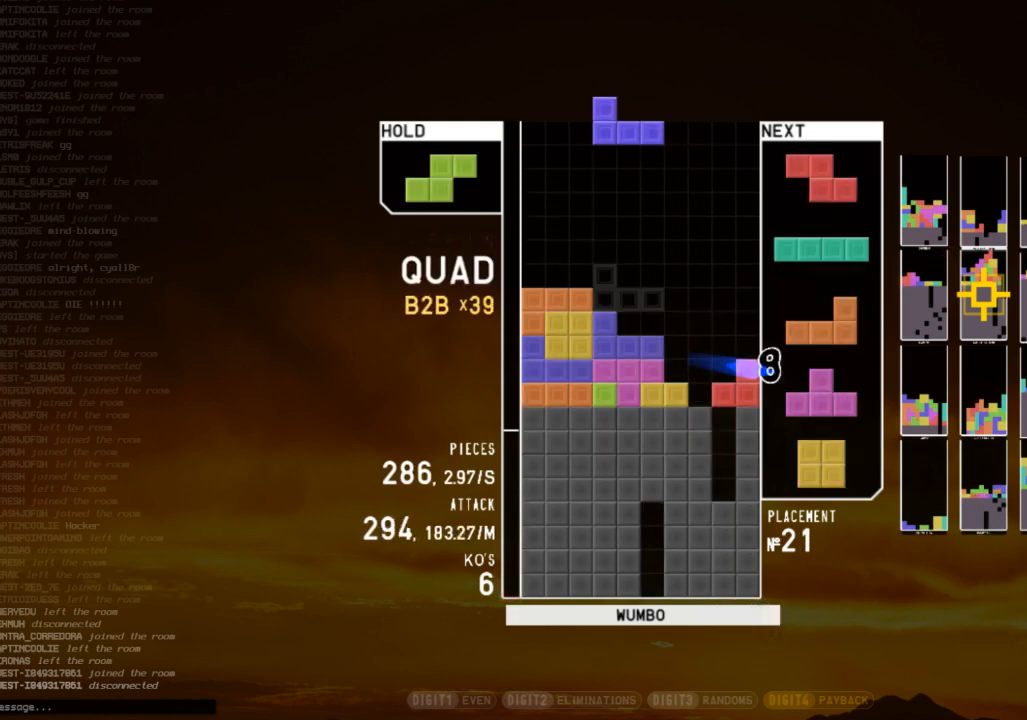
{"keys": ["down", "x"], "events": [[100, "down", "down"], [100, "right", "up"], [100, "shift", "up"], [200, "down", "up"], [267, "left", "down"], [300, "down", "down"], [333, "down", "up"], [333, "left", "up"], [400, "c", "down"], [433, "x", "down"], [500, "c", "up"], [500, "down", "down"]]}
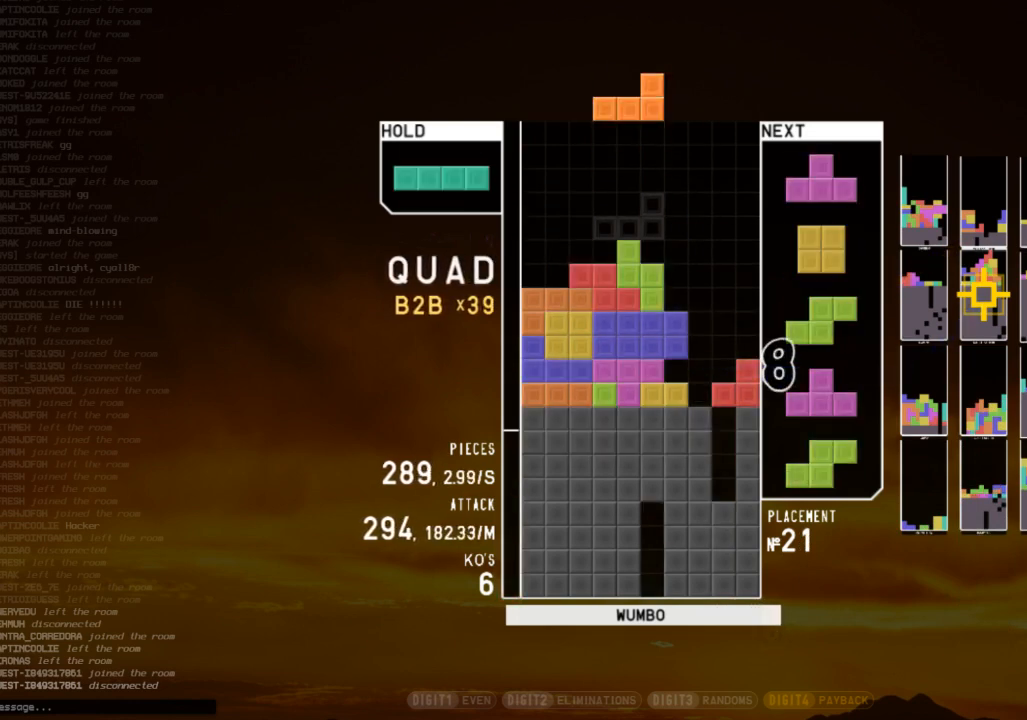
{"keys": ["left", "up"], "events": [[33, "down", "up"], [33, "x", "up"], [67, "right", "down"], [67, "z", "down"], [167, "right", "up"], [167, "z", "up"], [233, "right", "down"], [267, "down", "down"], [367, "down", "up"], [467, "left", "down"], [467, "up", "down"], [467, "x", "down"], [500, "right", "up"], [500, "x", "up"]]}
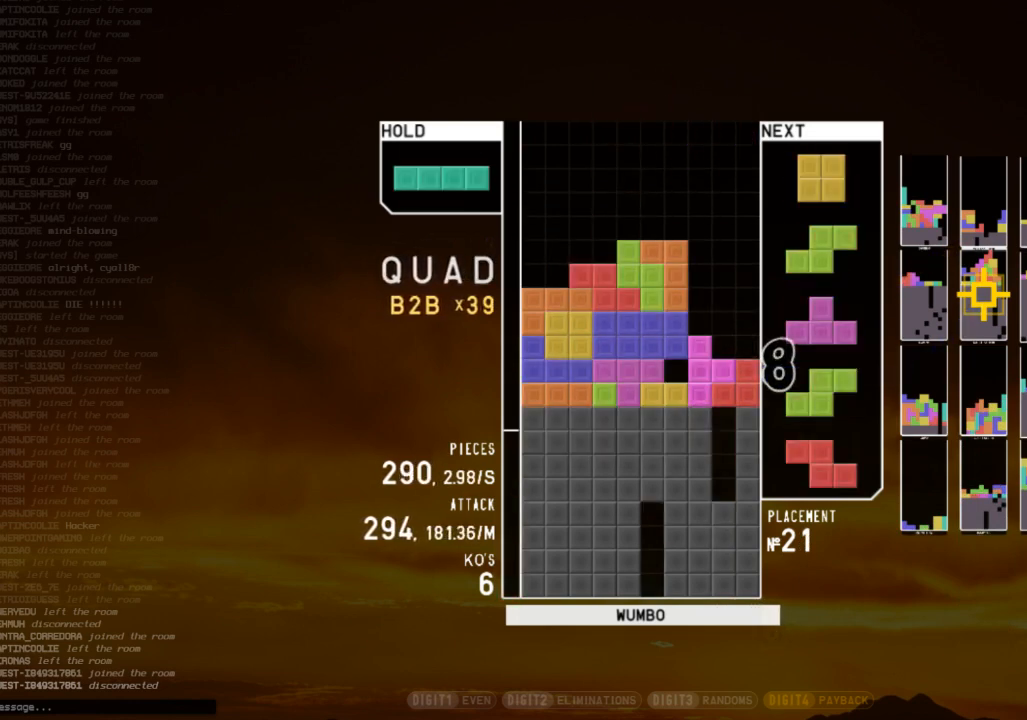
{"keys": ["x"], "events": [[67, "up", "up"], [100, "left", "up"], [100, "x", "down"], [133, "down", "down"], [200, "right", "down"], [200, "x", "up"], [233, "c", "down"], [267, "down", "up"], [333, "c", "up"], [333, "right", "up"], [433, "x", "down"]]}
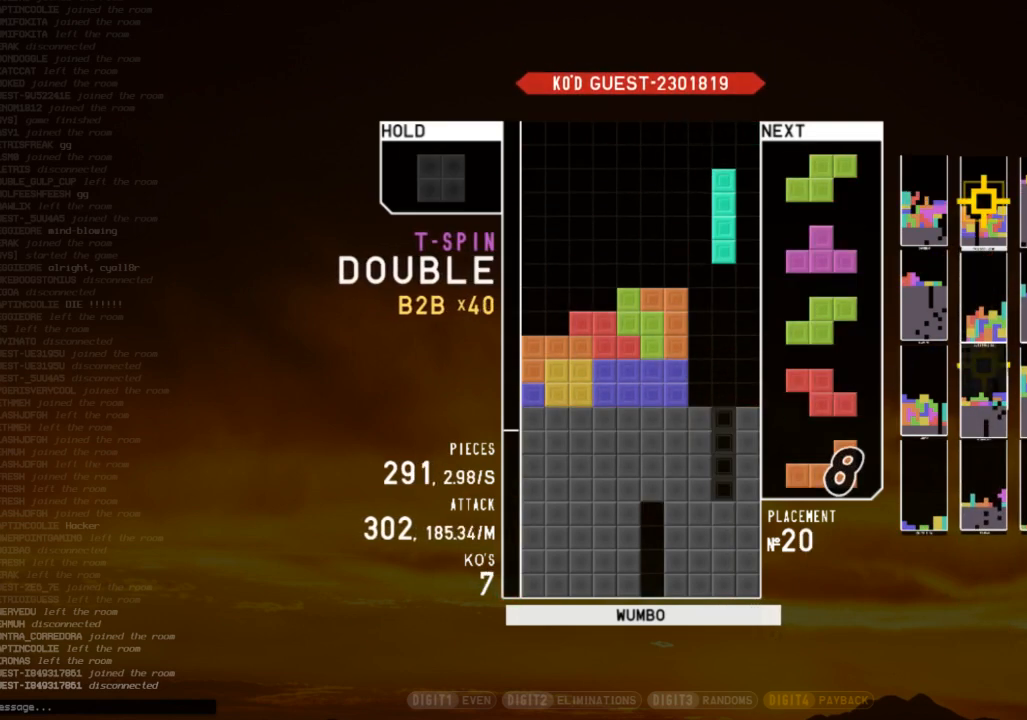
{"keys": ["down", "left"], "events": [[67, "x", "up"], [200, "down", "down"], [233, "right", "down"], [300, "c", "down"], [333, "down", "up"], [400, "right", "up"], [433, "c", "up"], [433, "down", "down"], [433, "left", "down"]]}
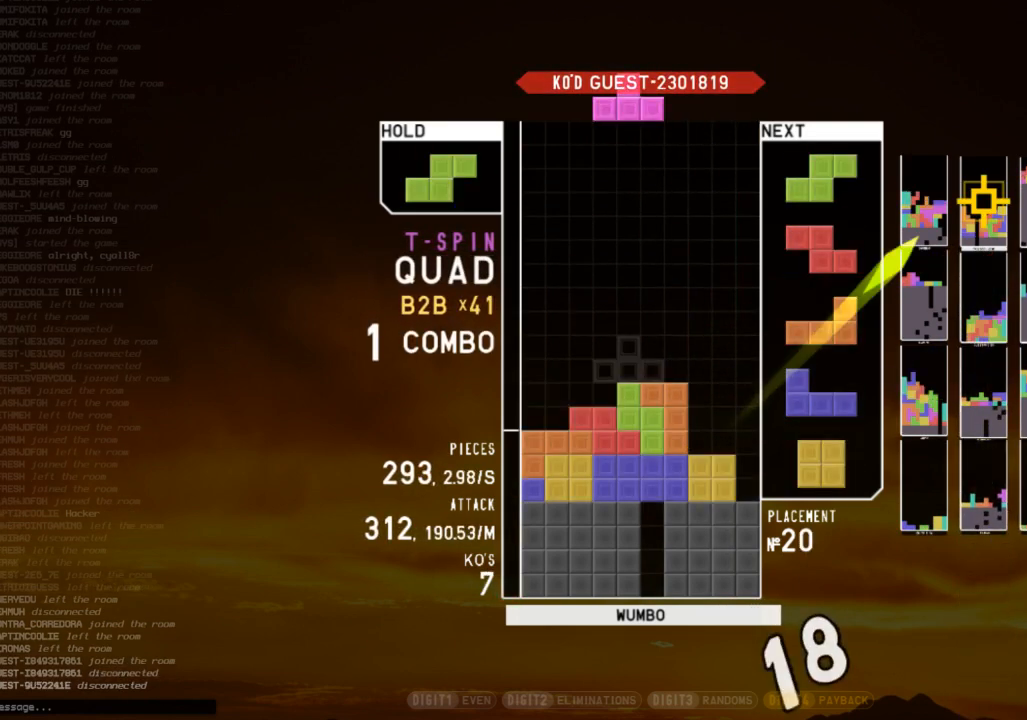
{"keys": ["c", "z"], "events": [[33, "c", "down"], [33, "down", "up"], [167, "c", "up"], [167, "down", "down"], [233, "c", "down"], [233, "down", "up"], [300, "c", "up"], [300, "x", "down"], [367, "down", "down"], [367, "left", "up"], [400, "x", "up"], [467, "c", "down"], [467, "down", "up"], [500, "z", "down"]]}
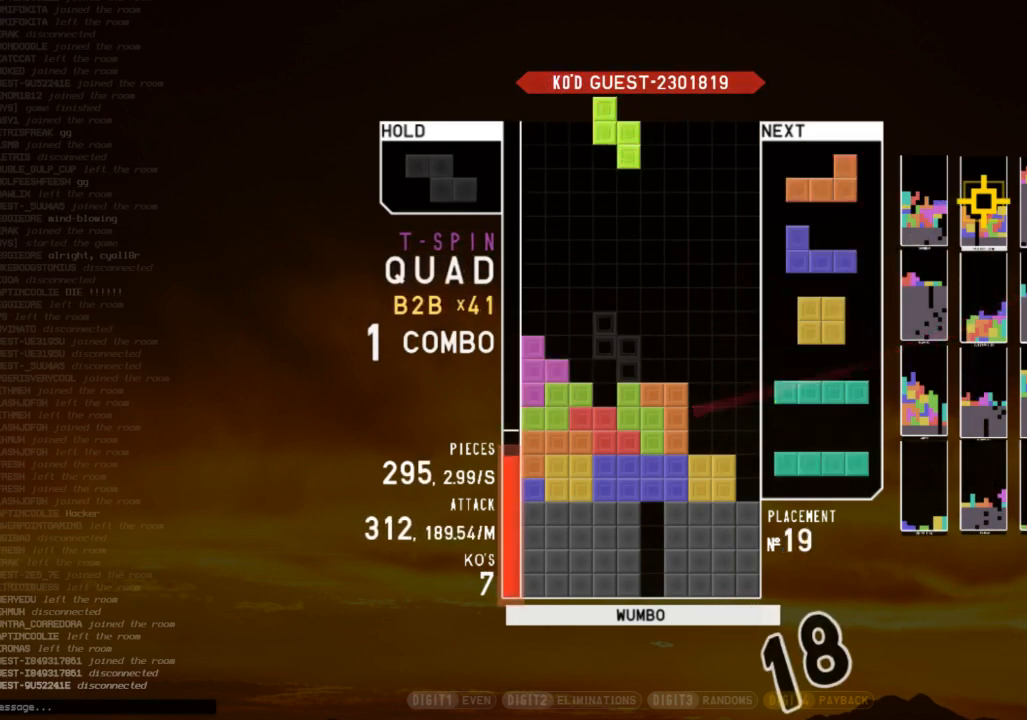
{"keys": ["down", "left"], "events": [[33, "c", "up"], [33, "left", "down"], [100, "down", "down"], [100, "left", "up"], [100, "z", "up"], [133, "down", "up"], [200, "c", "down"], [267, "c", "up"], [433, "down", "down"], [467, "left", "down"]]}
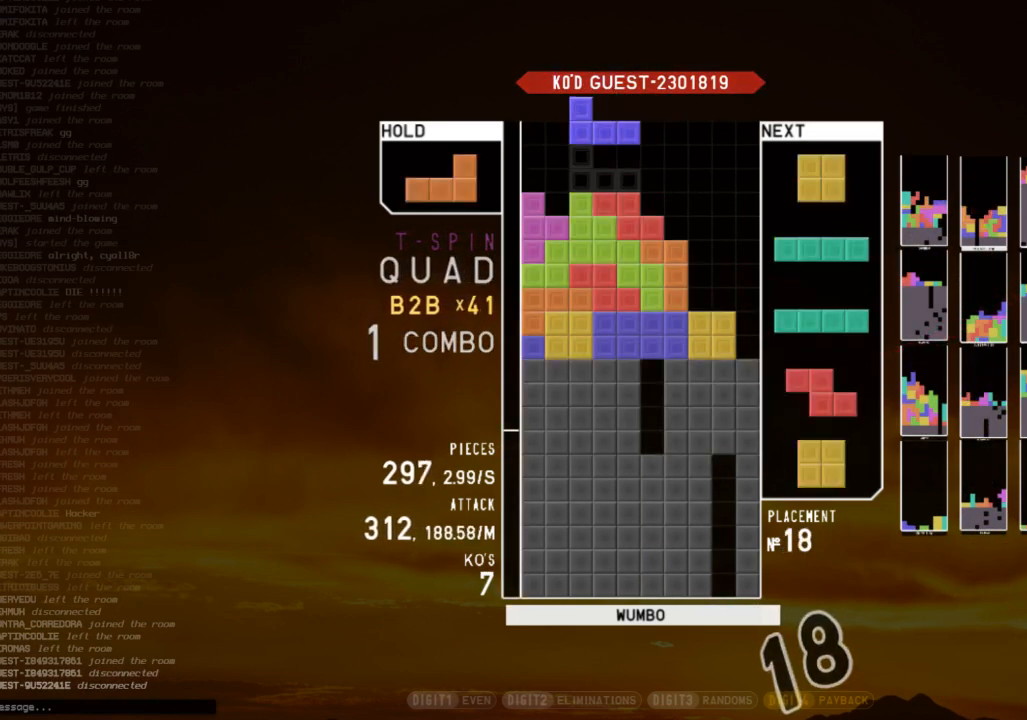
{"keys": ["down", "right", "x"], "events": [[33, "c", "down"], [33, "down", "up"], [100, "shift", "down"], [167, "c", "up"], [167, "left", "up"], [167, "right", "down"], [200, "down", "down"], [200, "shift", "up"], [300, "down", "up"], [300, "right", "up"], [333, "left", "down"], [400, "down", "down"], [433, "left", "up"], [433, "right", "down"], [500, "x", "down"]]}
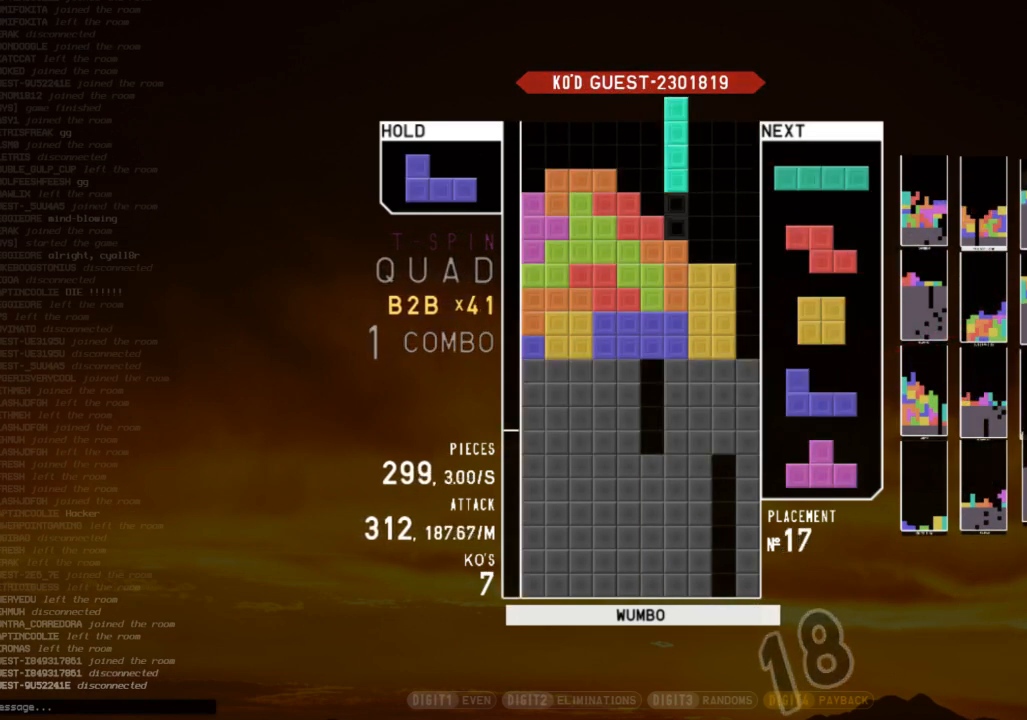
{"keys": ["down", "right"], "events": [[33, "down", "up"], [133, "right", "up"], [133, "x", "up"], [267, "down", "down"], [300, "right", "down"], [367, "c", "down"], [367, "down", "up"], [400, "z", "down"], [467, "c", "up"], [500, "down", "down"], [500, "z", "up"]]}
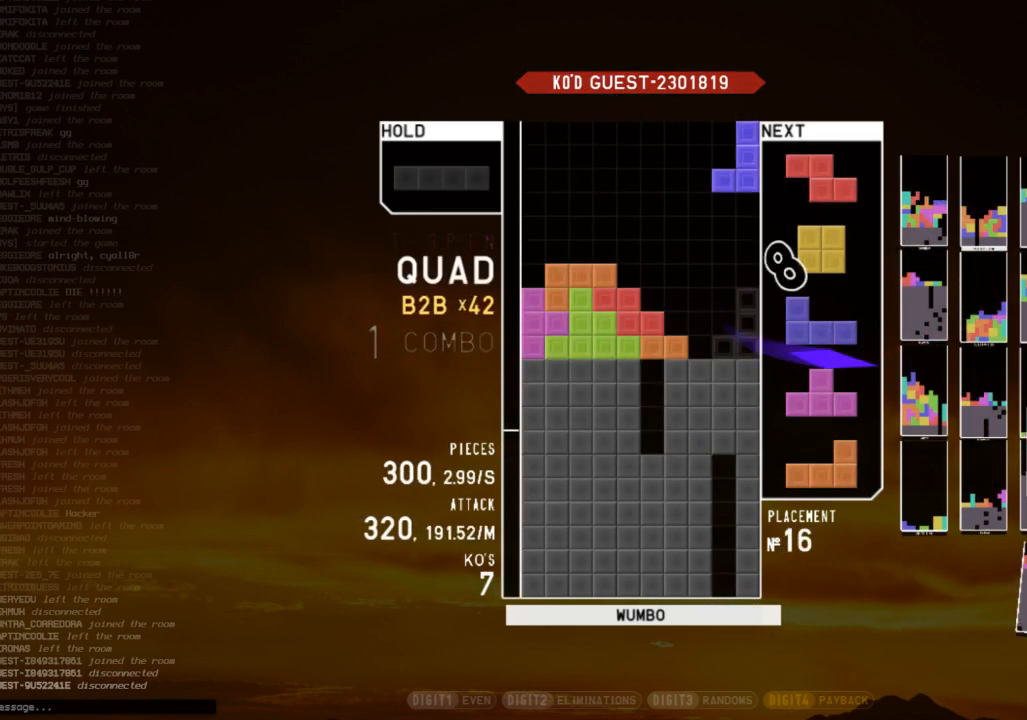
{"keys": ["c", "left"], "events": [[67, "down", "up"], [100, "x", "down"], [133, "down", "down"], [133, "right", "up"], [200, "left", "down"], [200, "x", "up"], [233, "c", "down"], [233, "down", "up"], [267, "z", "down"], [333, "c", "up"], [367, "down", "down"], [367, "z", "up"], [433, "down", "up"], [467, "c", "down"]]}
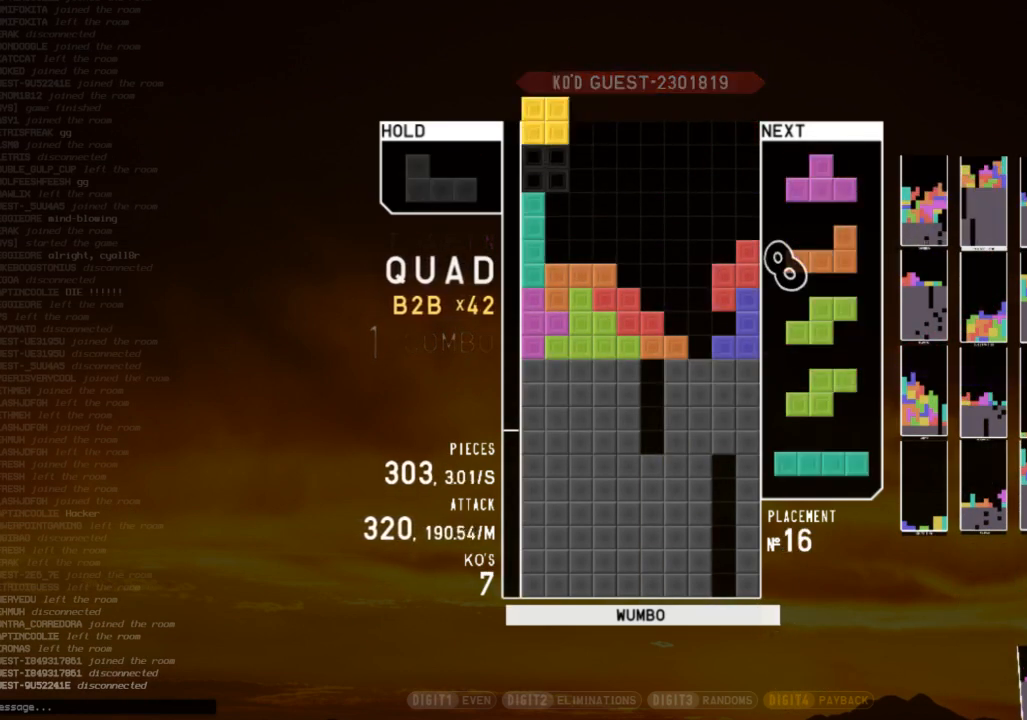
{"keys": ["down", "z"], "events": [[33, "left", "up"], [33, "right", "down"], [67, "c", "up"], [67, "down", "down"], [167, "down", "up"], [200, "right", "up"], [267, "left", "down"], [267, "up", "down"], [267, "z", "down"], [333, "left", "up"], [333, "z", "up"], [400, "up", "up"], [433, "z", "down"], [500, "down", "down"]]}
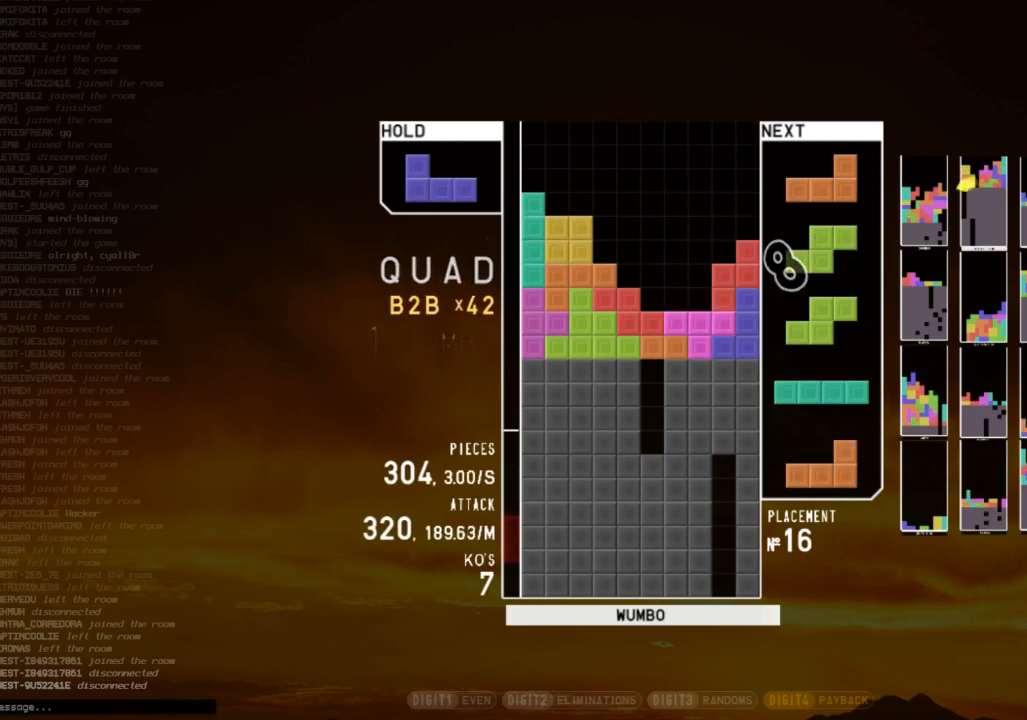
{"keys": ["z"], "events": [[67, "right", "down"], [67, "z", "up"], [133, "c", "down"], [133, "down", "up"], [167, "x", "down"], [233, "right", "up"], [267, "c", "up"], [300, "left", "down"], [300, "x", "up"], [367, "left", "up"], [400, "down", "down"], [500, "down", "up"], [500, "z", "down"]]}